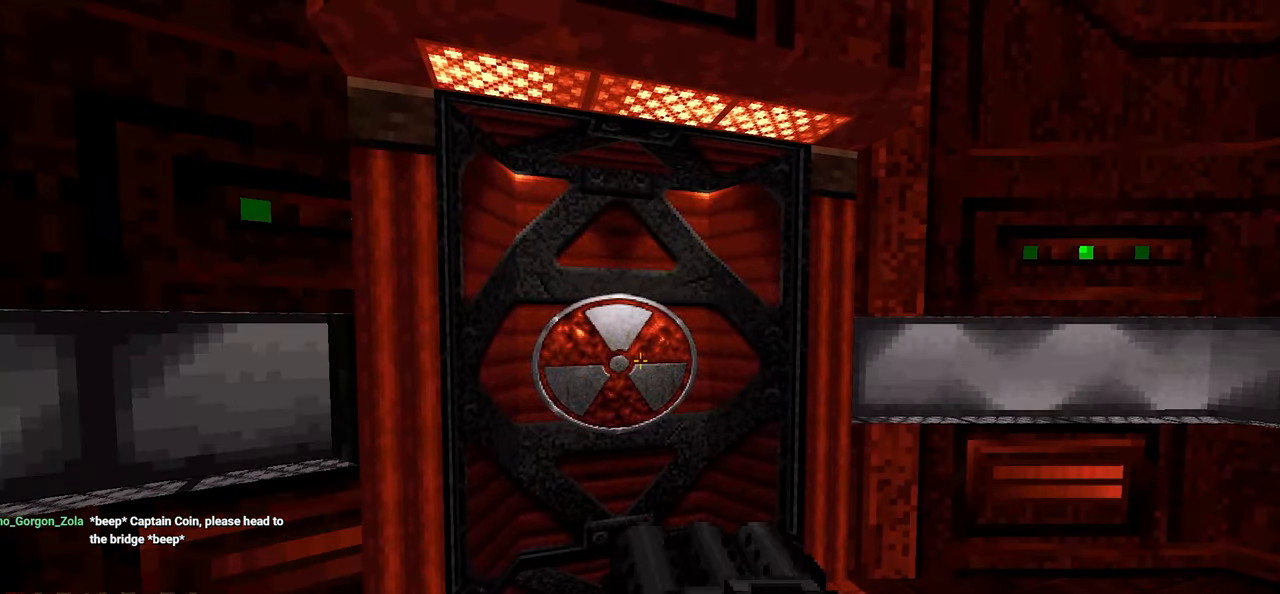
Gameplay with keyboard and mouse; each line is a JSON object with the keys and mouse buttons held at the frame after it. "events" lists presses ("down") and releases ("up") of "1", "2", "3", "4", "a", "alt", "c", "ctrl", "d", "e", "f", "q", "r", "s", "shift", "space", "tab", "v", "w", "x", "z", "mouse_left", "mouse_wheel" and "mouse_right" between this image and that frame as [ms after this image, input, new state], when the widget could be followed in between. "mouse_left", "mouse_wheel", "mouse_right" = the "left", "wheel", "right" buttons of the "mouse" list. No other keys are recorded. "wheel" means that the mouse wheel is clicked or scrolled. "mouse_move" is the direction in which the mouse moves at that frame (one of eight, or "still"), when it could be read.
{"keys": [], "mouse": [], "mouse_move": "still", "events": []}
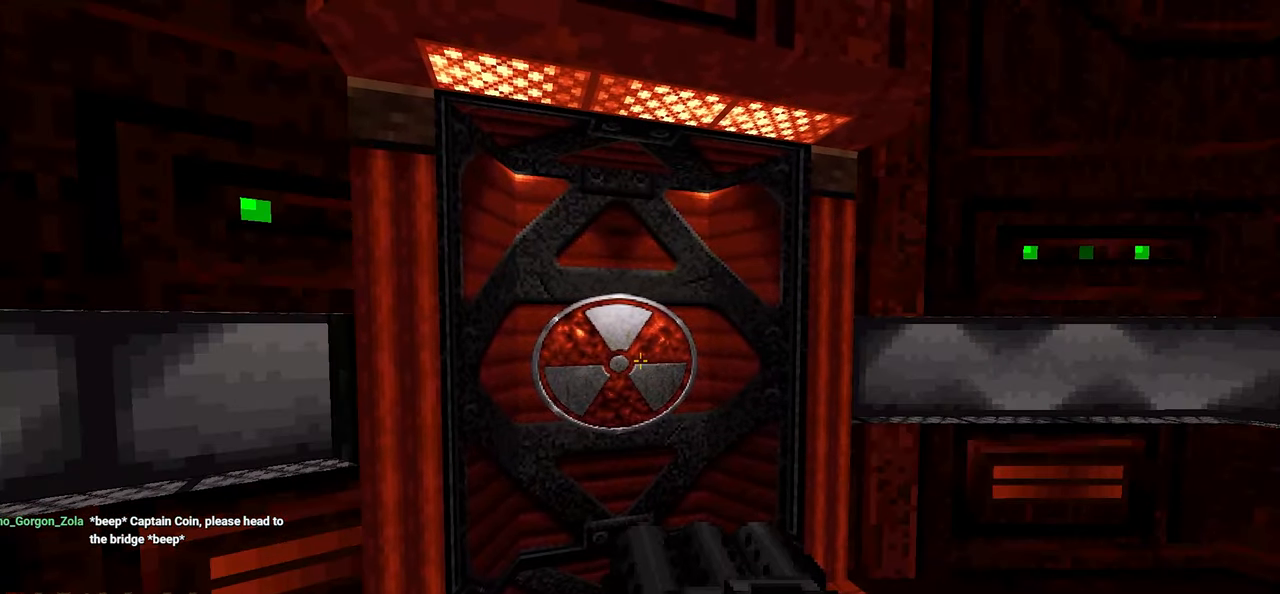
{"keys": [], "mouse": [], "mouse_move": "still", "events": []}
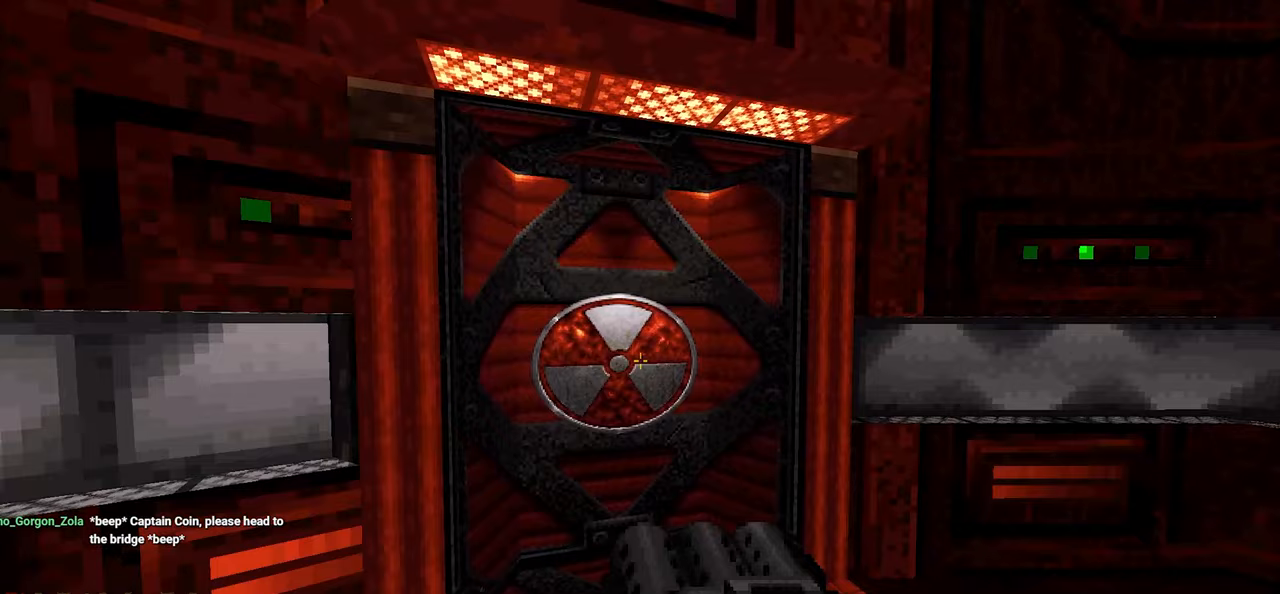
{"keys": [], "mouse": [], "mouse_move": "still", "events": []}
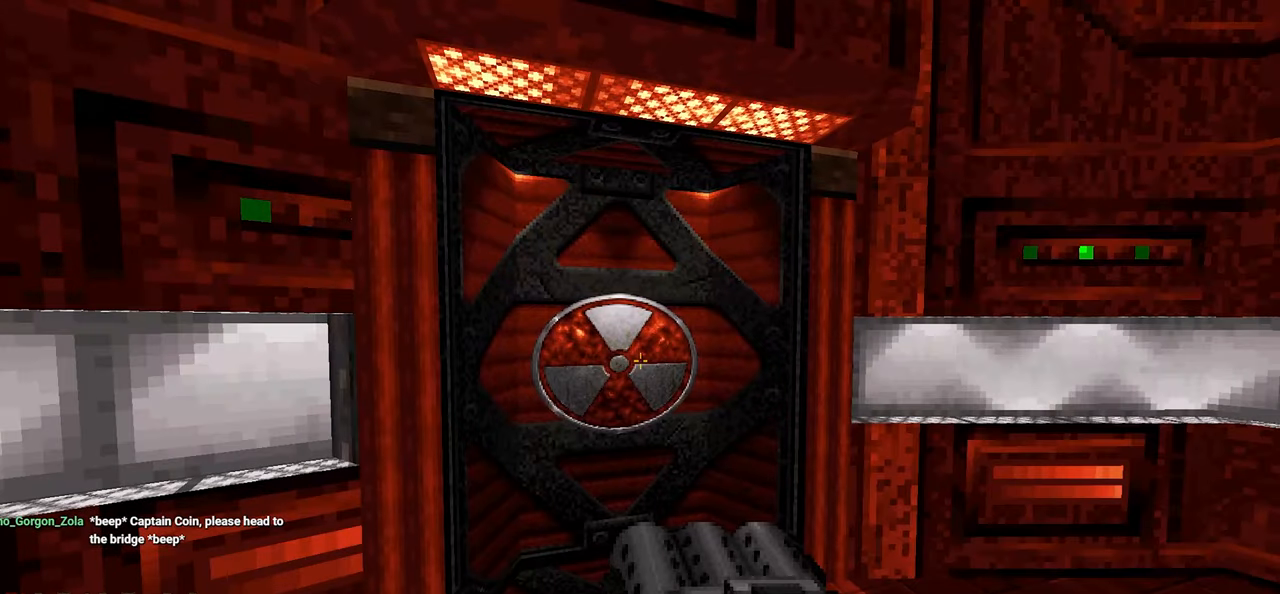
{"keys": [], "mouse": [], "mouse_move": "still", "events": []}
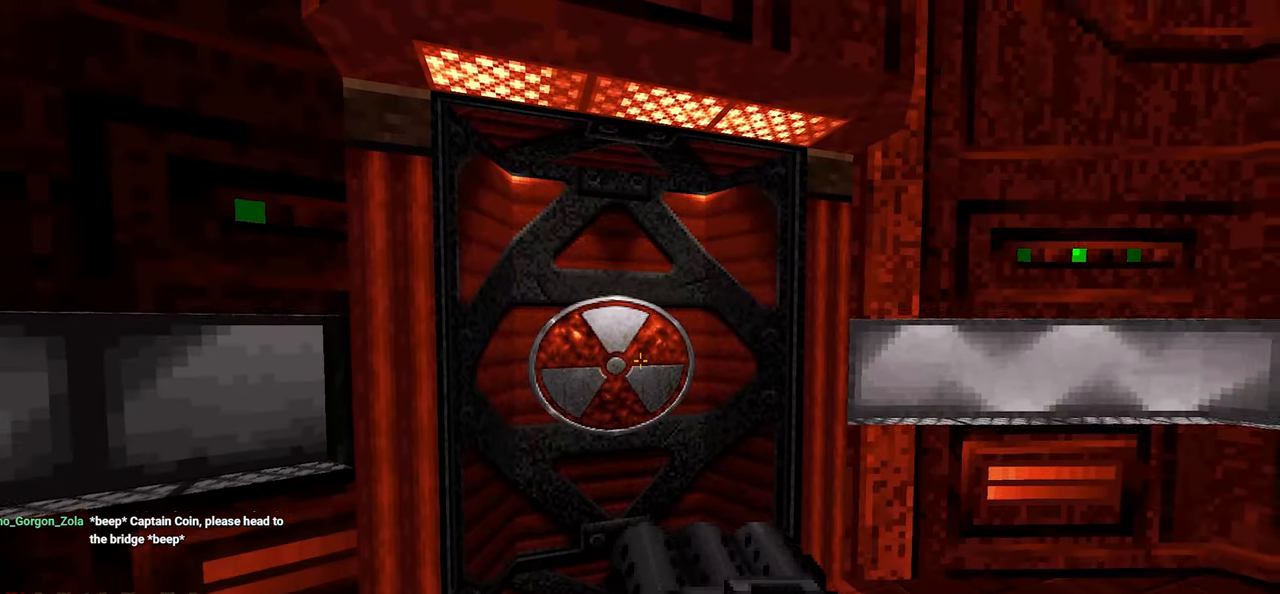
{"keys": [], "mouse": [], "mouse_move": "left", "events": []}
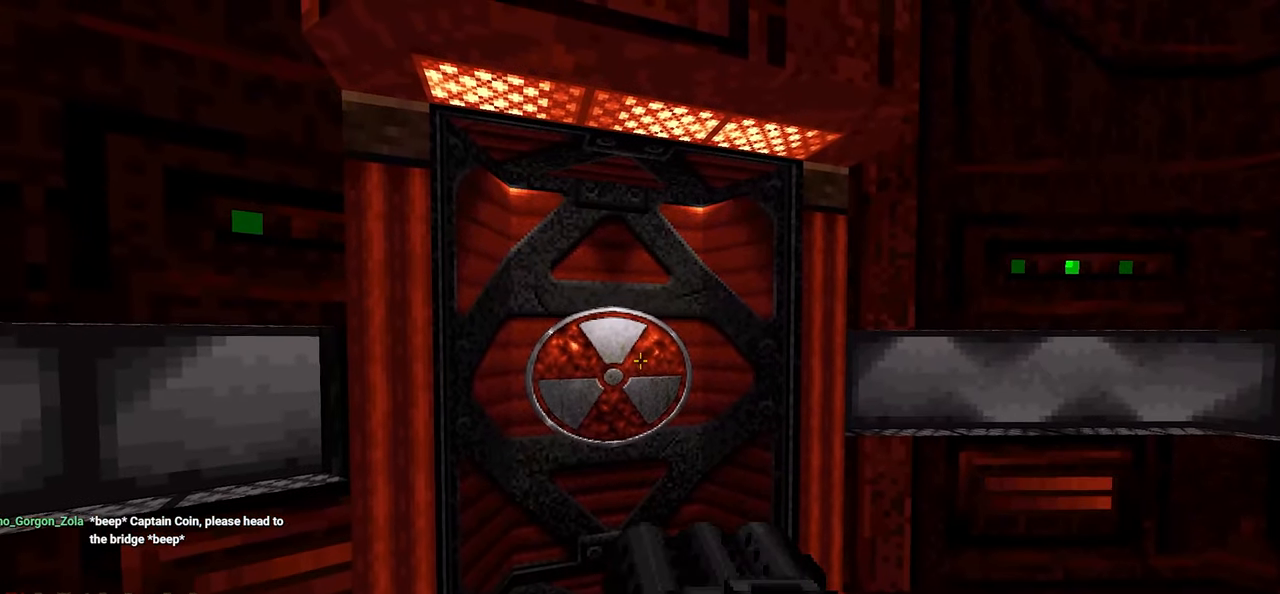
{"keys": [], "mouse": [], "mouse_move": "still", "events": []}
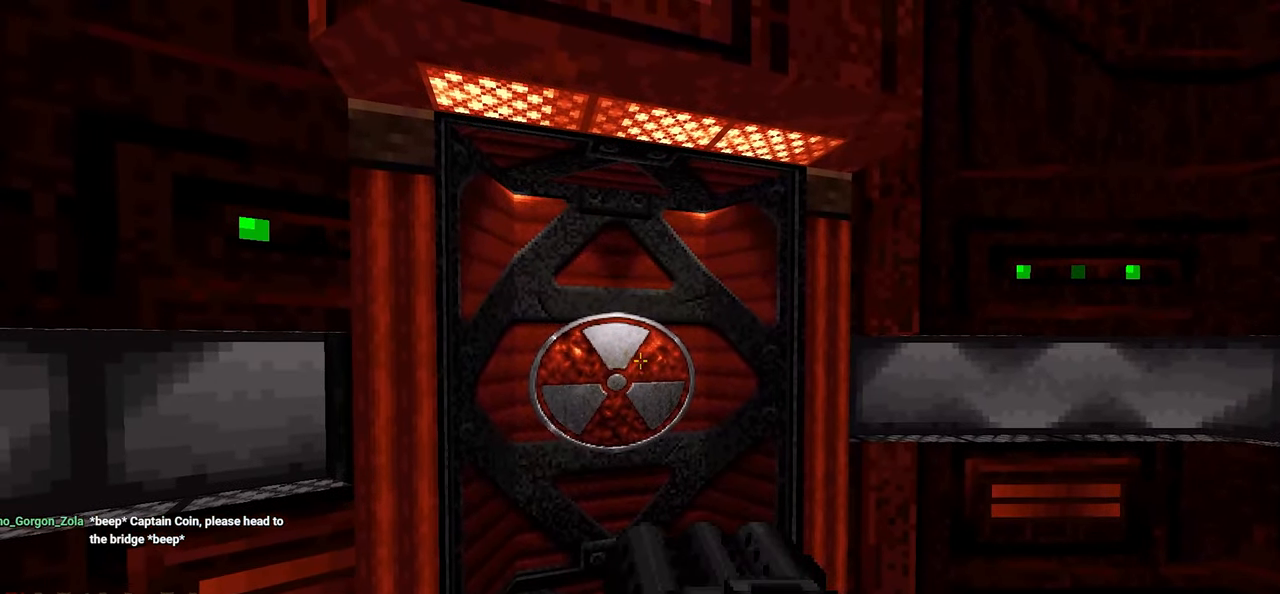
{"keys": [], "mouse": [], "mouse_move": "still", "events": []}
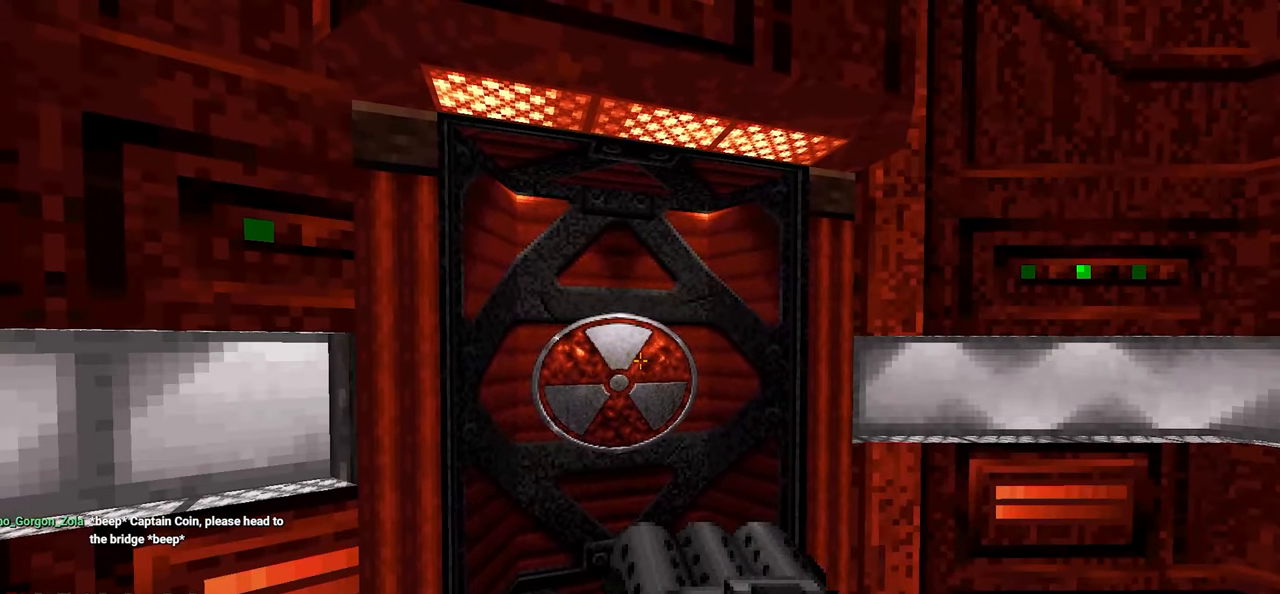
{"keys": [], "mouse": [], "mouse_move": "down-left", "events": [[300, "d", "down"], [300, "w", "down"], [433, "d", "up"], [483, "w", "up"]]}
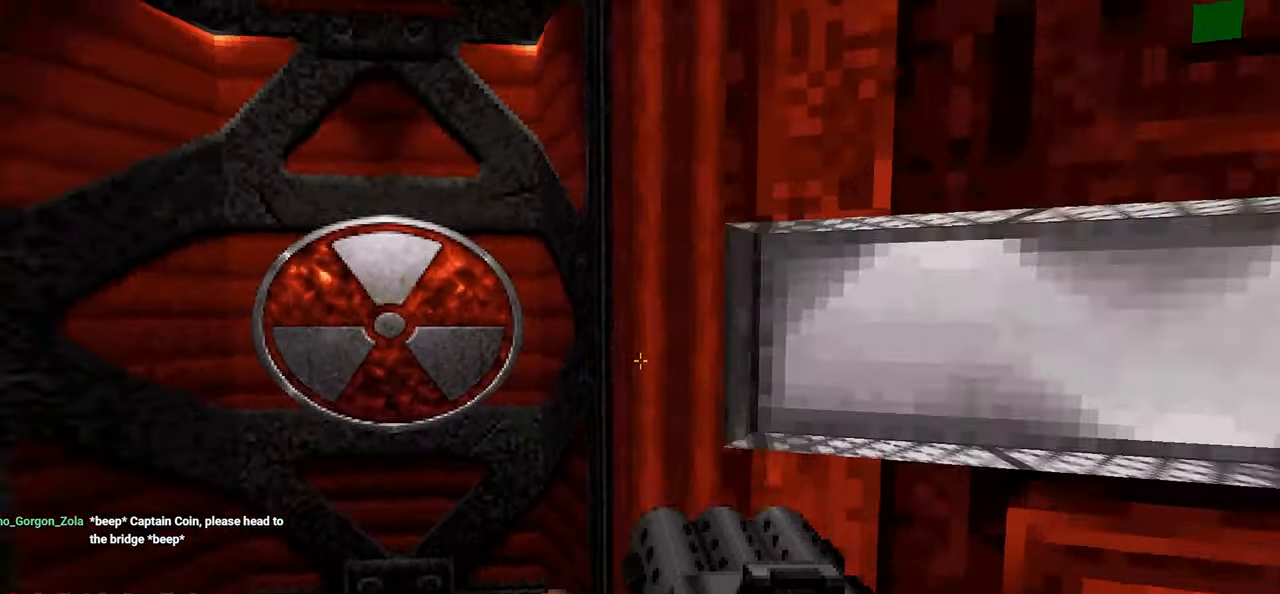
{"keys": ["w"], "mouse": [], "mouse_move": "up", "events": [[217, "w", "down"]]}
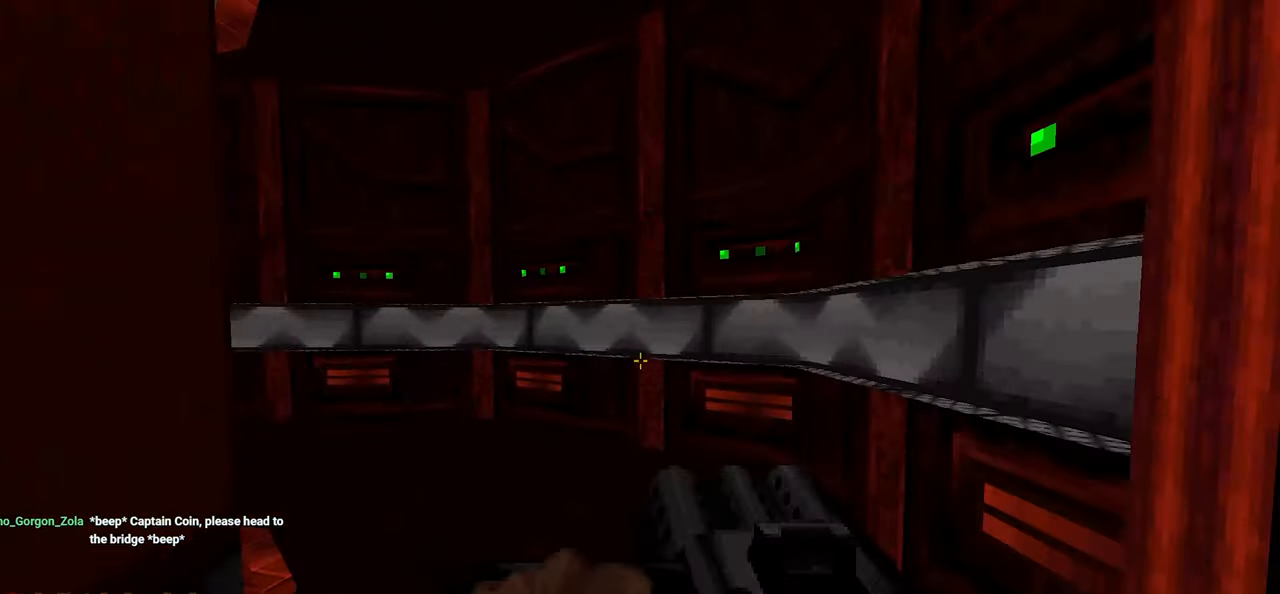
{"keys": ["a", "w"], "mouse": [], "mouse_move": "left", "events": [[83, "d", "down"], [233, "d", "up"], [283, "w", "up"], [367, "a", "down"], [367, "w", "down"]]}
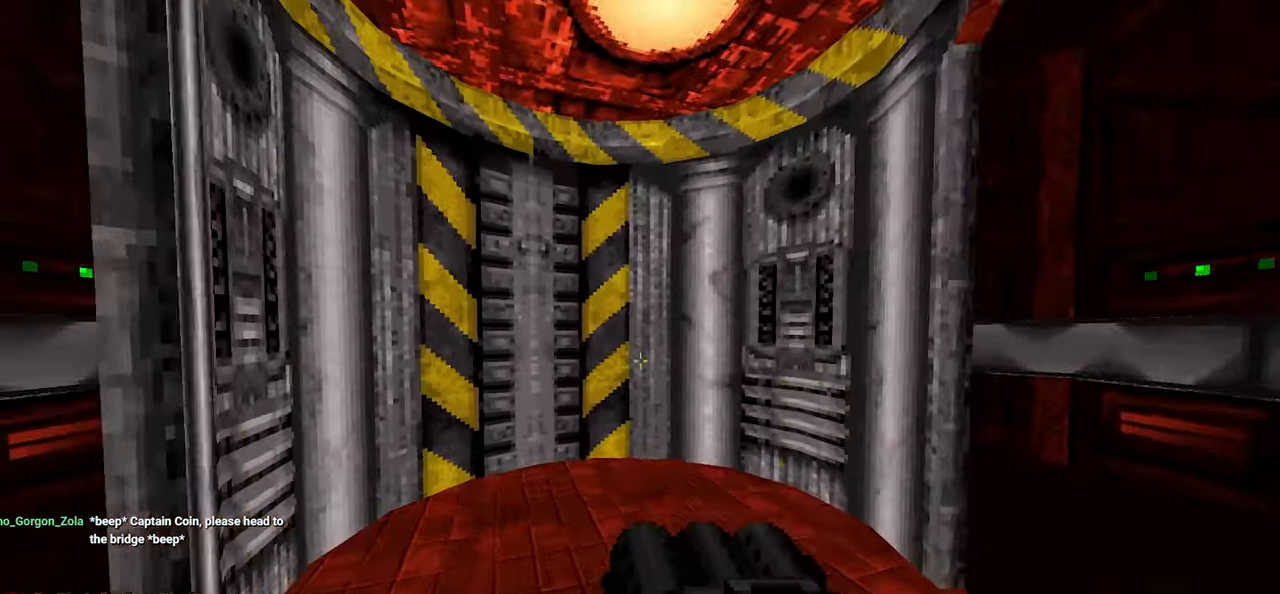
{"keys": [], "mouse": [], "mouse_move": "right", "events": [[17, "a", "up"], [200, "w", "up"], [250, "e", "down"], [333, "e", "up"]]}
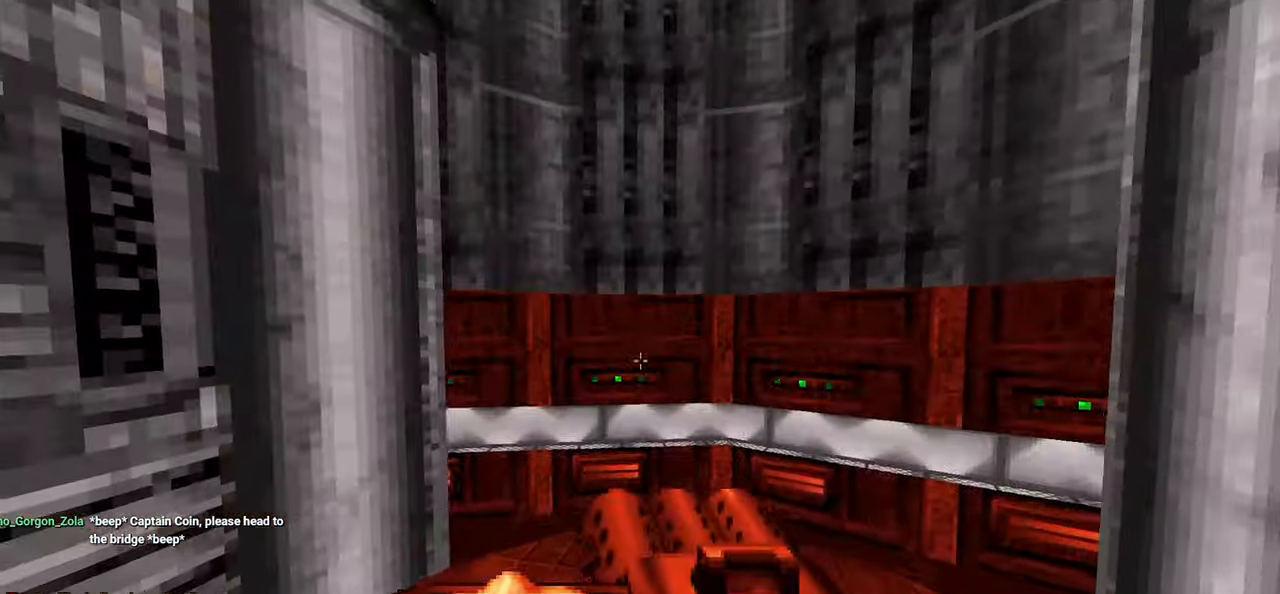
{"keys": [], "mouse": [], "mouse_move": "right", "events": []}
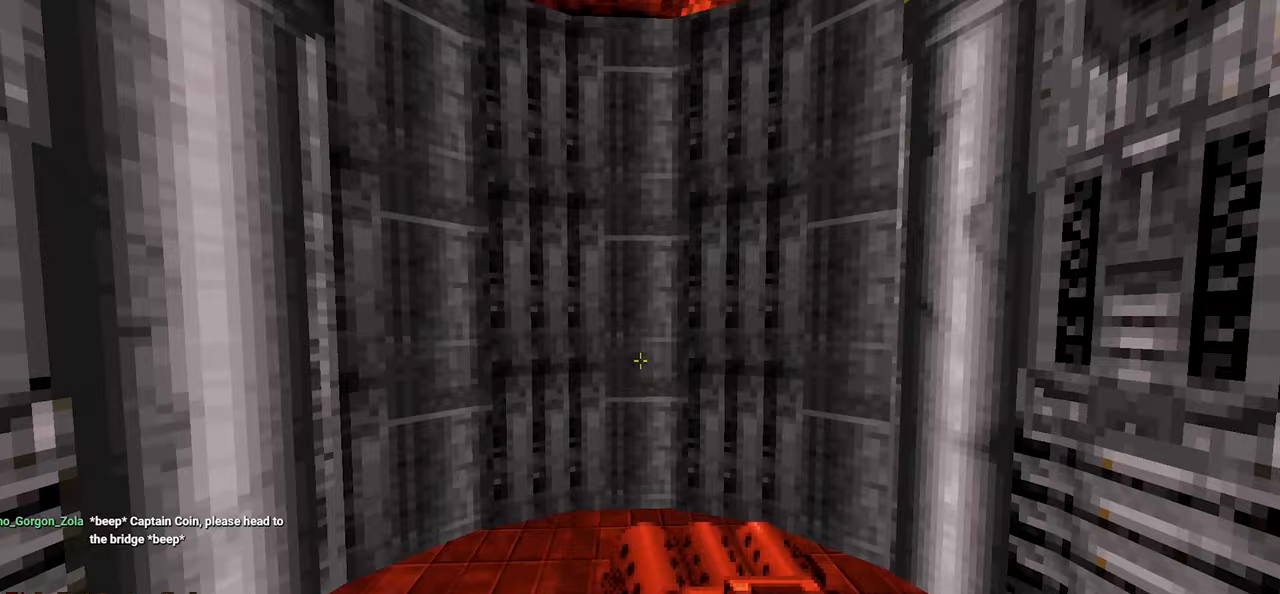
{"keys": [], "mouse": [], "mouse_move": "up-left", "events": []}
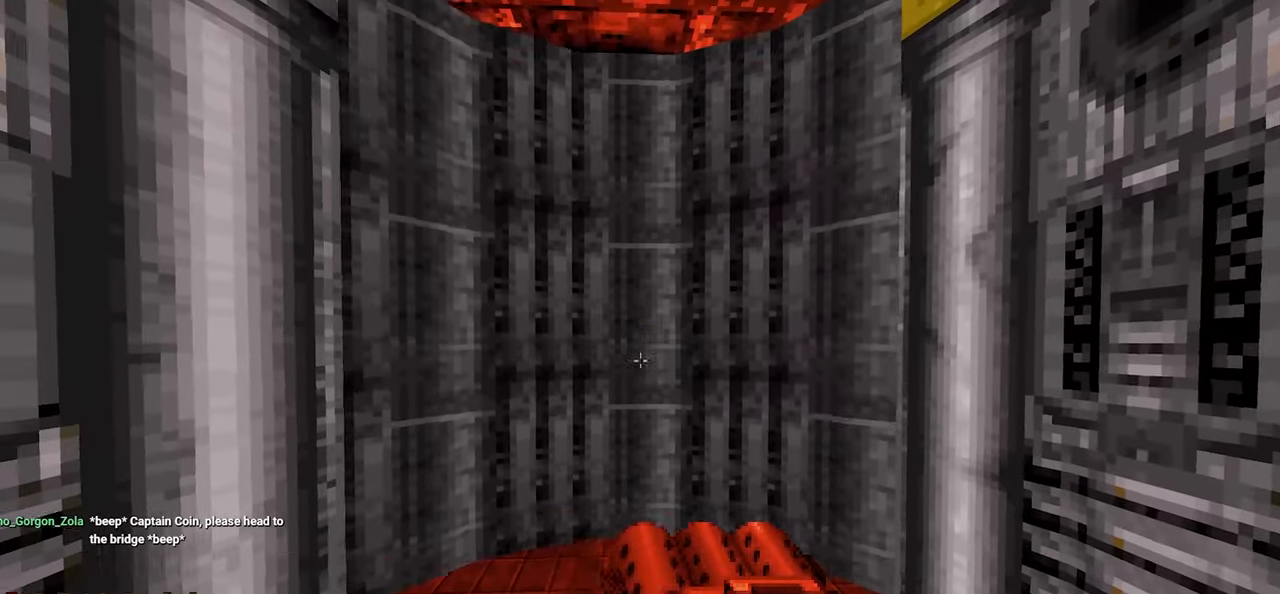
{"keys": [], "mouse": [], "mouse_move": "down-right", "events": []}
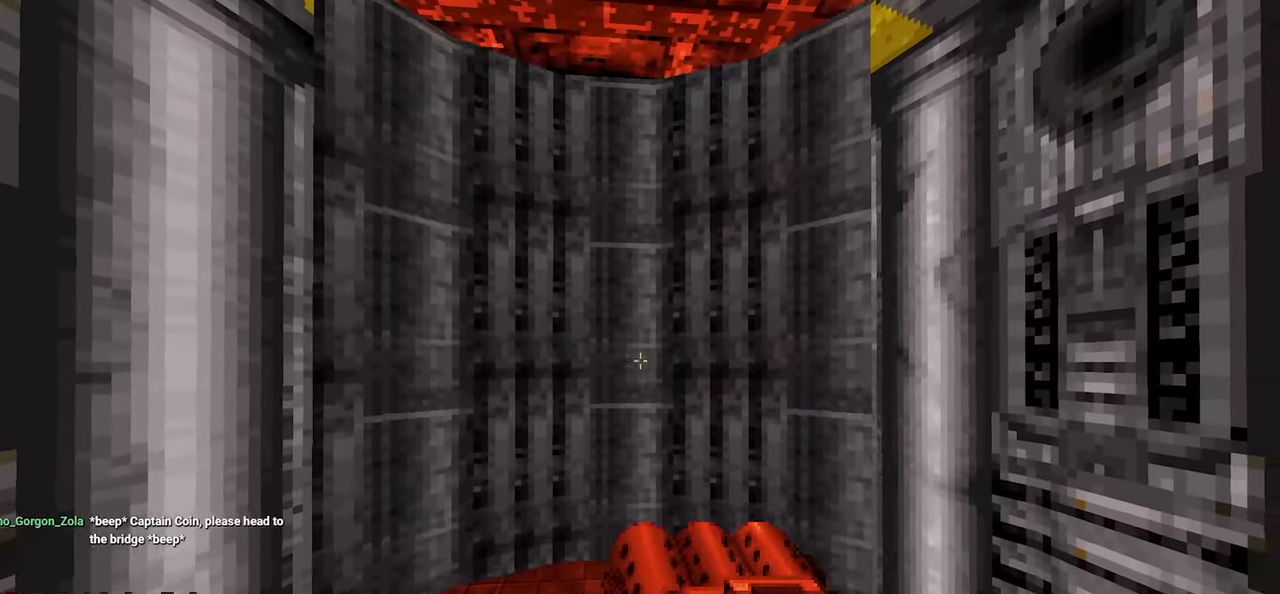
{"keys": [], "mouse": [], "mouse_move": "still", "events": []}
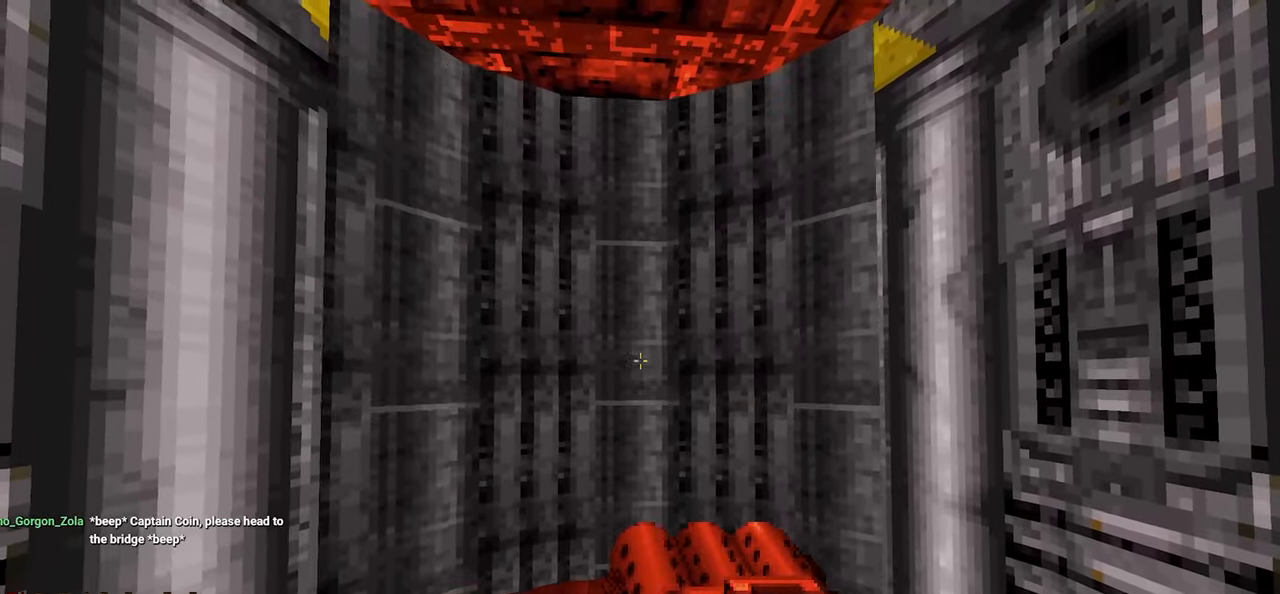
{"keys": [], "mouse": [], "mouse_move": "left", "events": []}
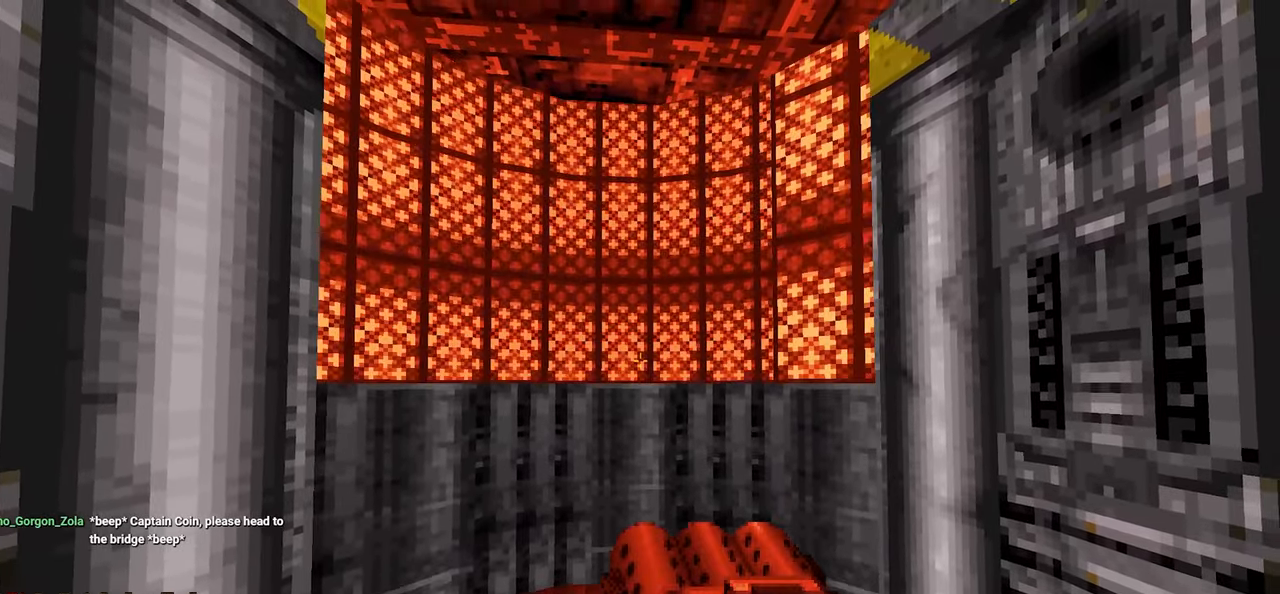
{"keys": [], "mouse": [], "mouse_move": "right", "events": []}
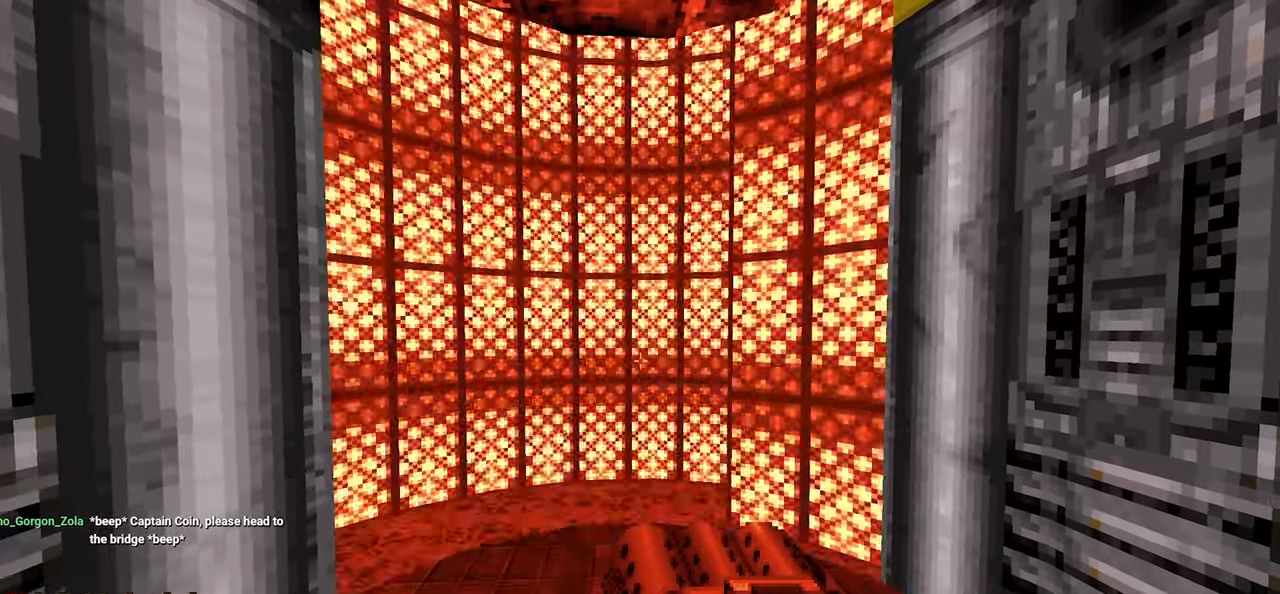
{"keys": ["w"], "mouse": [], "mouse_move": "right", "events": [[500, "w", "down"]]}
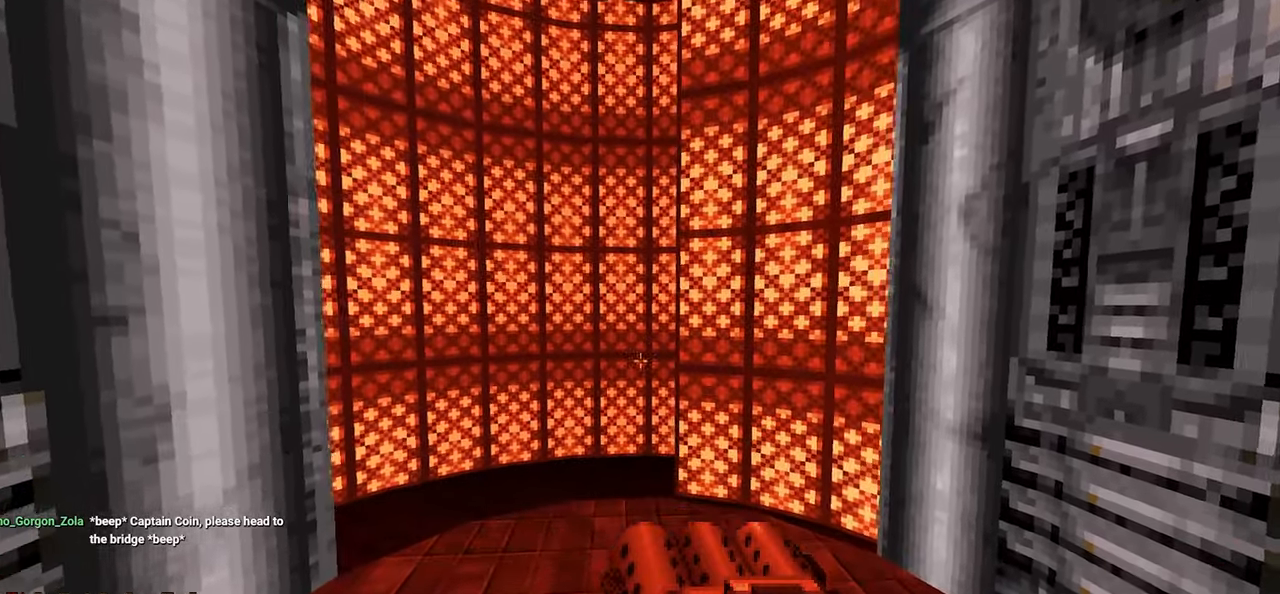
{"keys": [], "mouse": [], "mouse_move": "left", "events": [[50, "w", "up"]]}
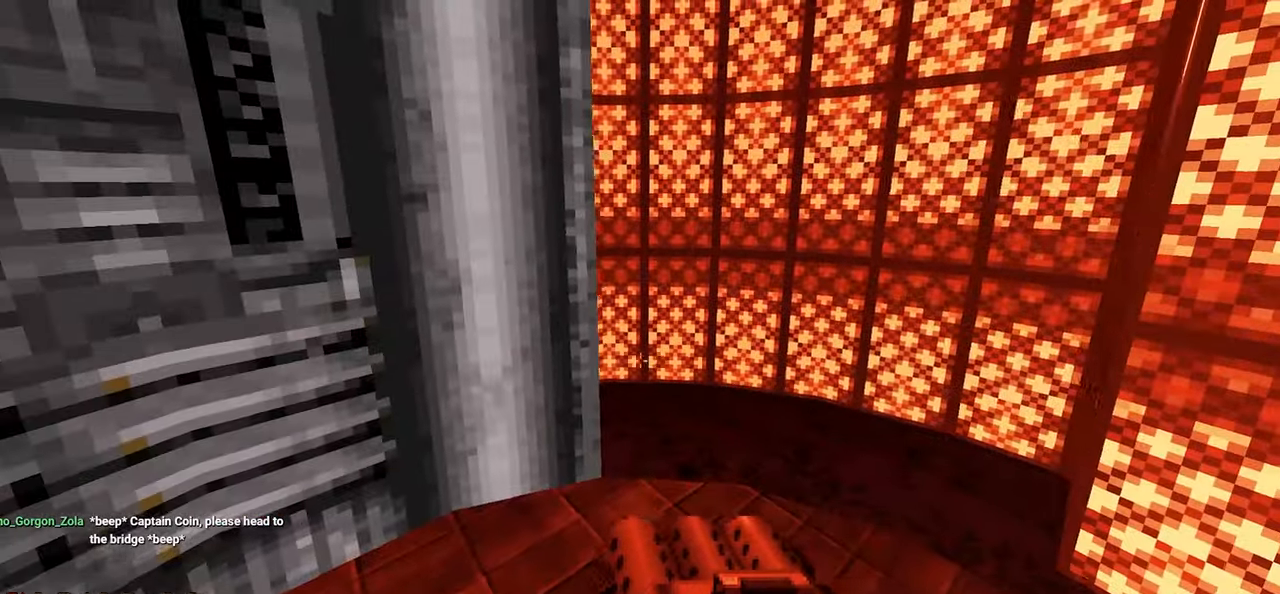
{"keys": [], "mouse": [], "mouse_move": "left", "events": [[150, "d", "down"], [200, "d", "up"], [200, "w", "down"], [250, "w", "up"], [433, "a", "down"], [483, "a", "up"]]}
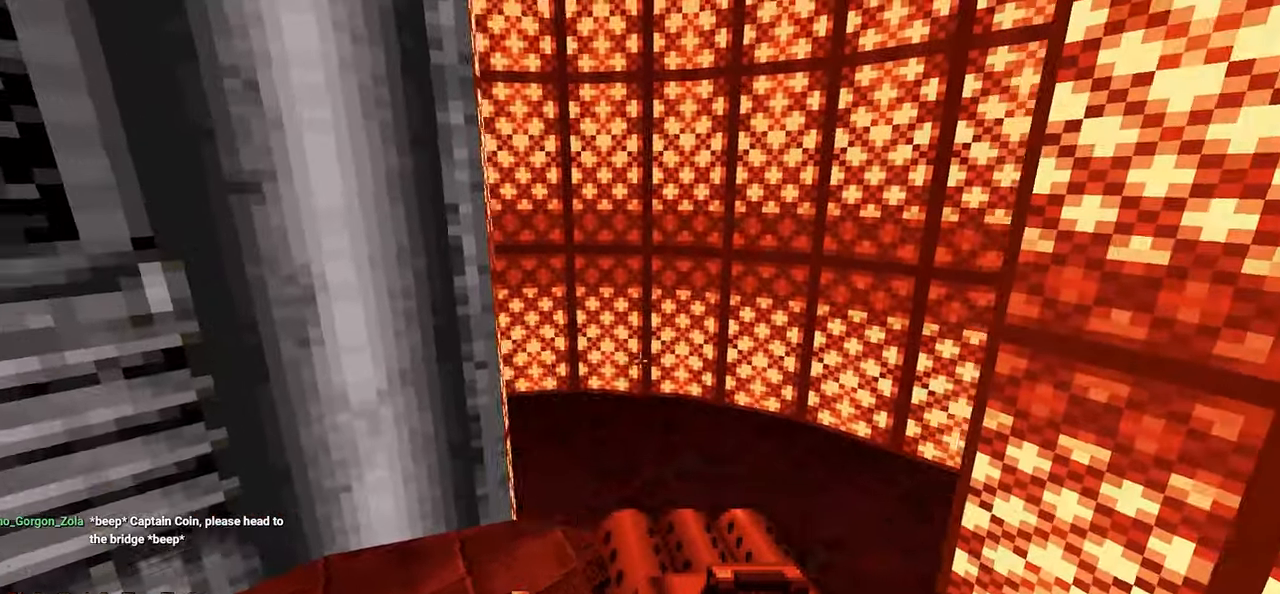
{"keys": [], "mouse": [], "mouse_move": "right", "events": []}
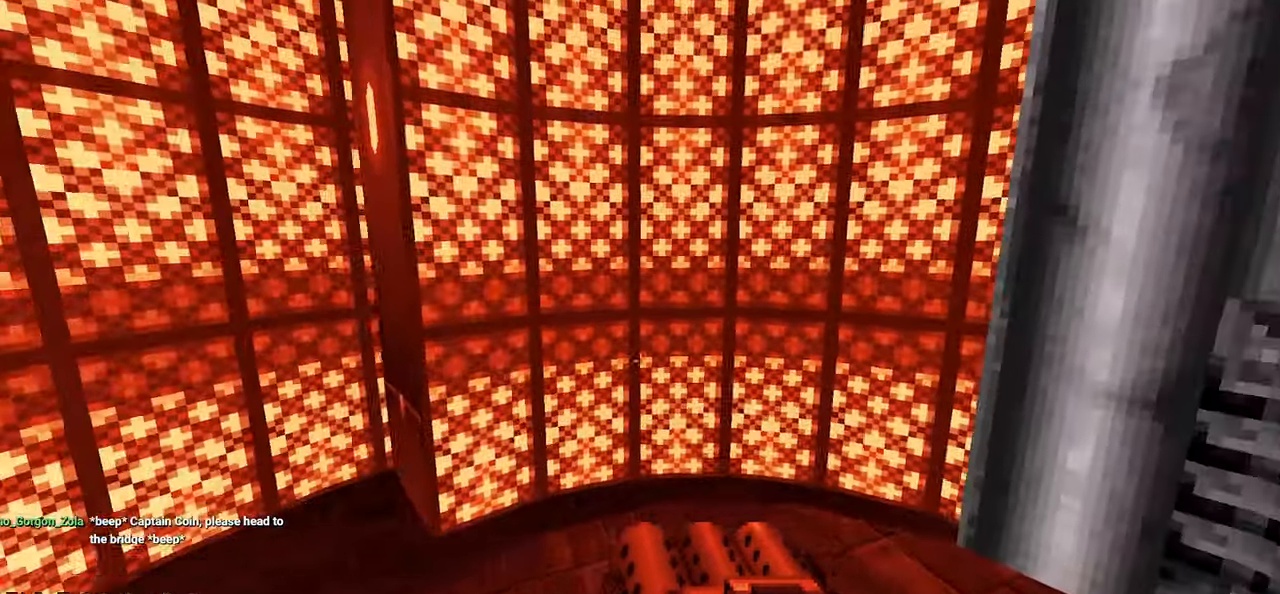
{"keys": [], "mouse": [], "mouse_move": "still", "events": []}
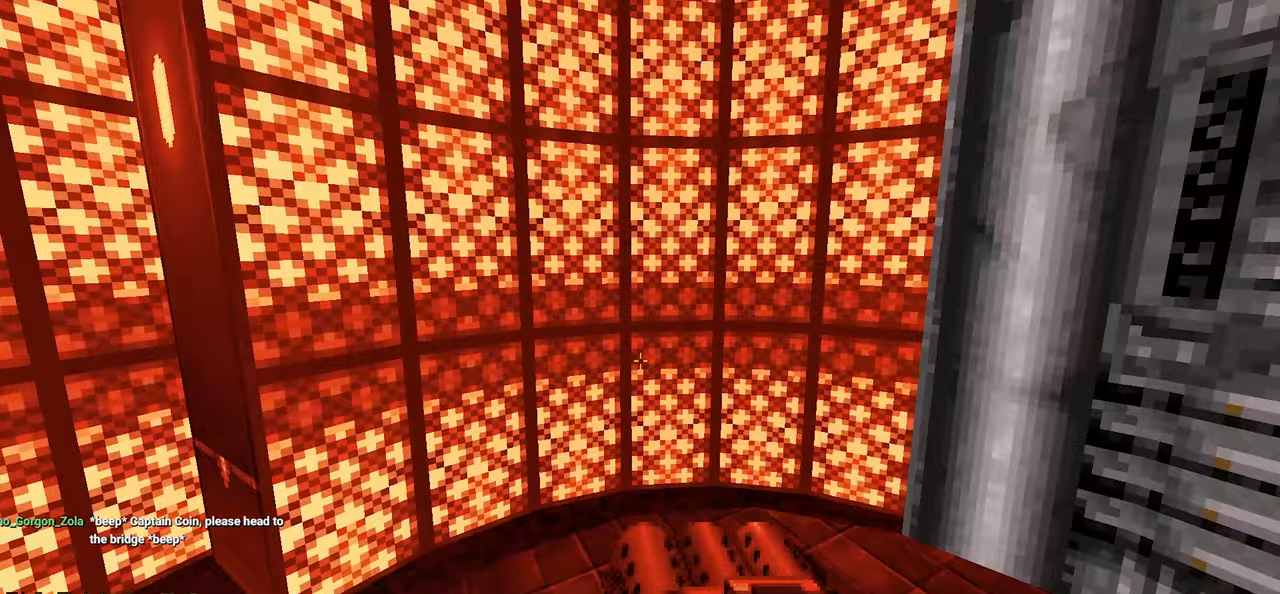
{"keys": [], "mouse": [], "mouse_move": "left", "events": []}
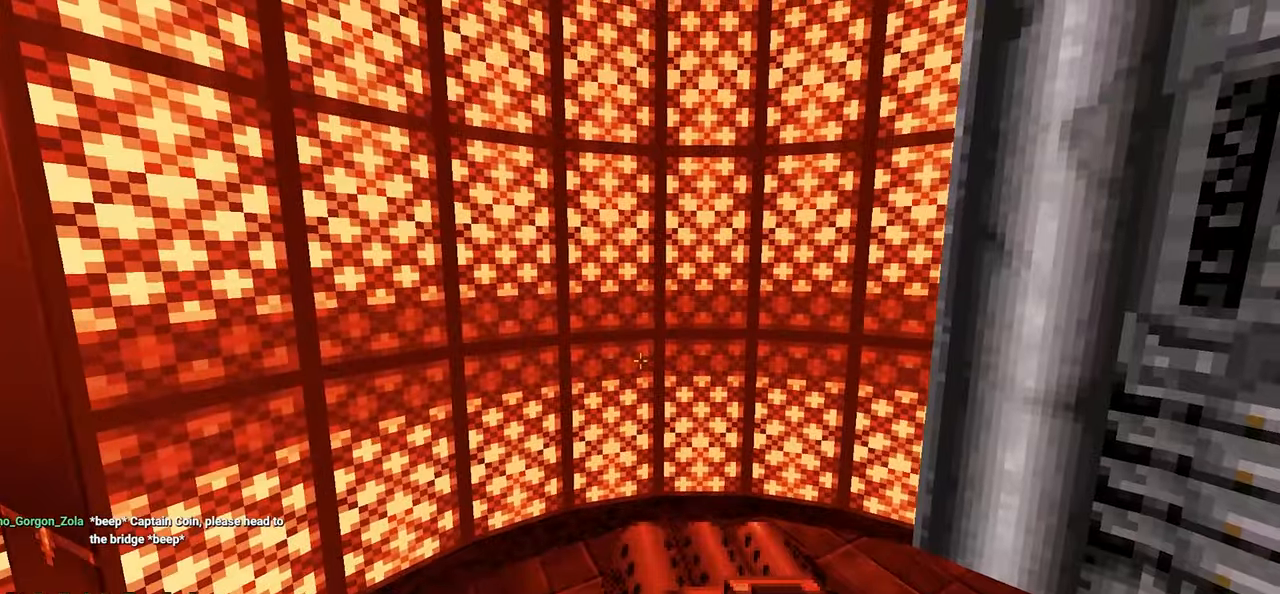
{"keys": [], "mouse": [], "mouse_move": "left", "events": []}
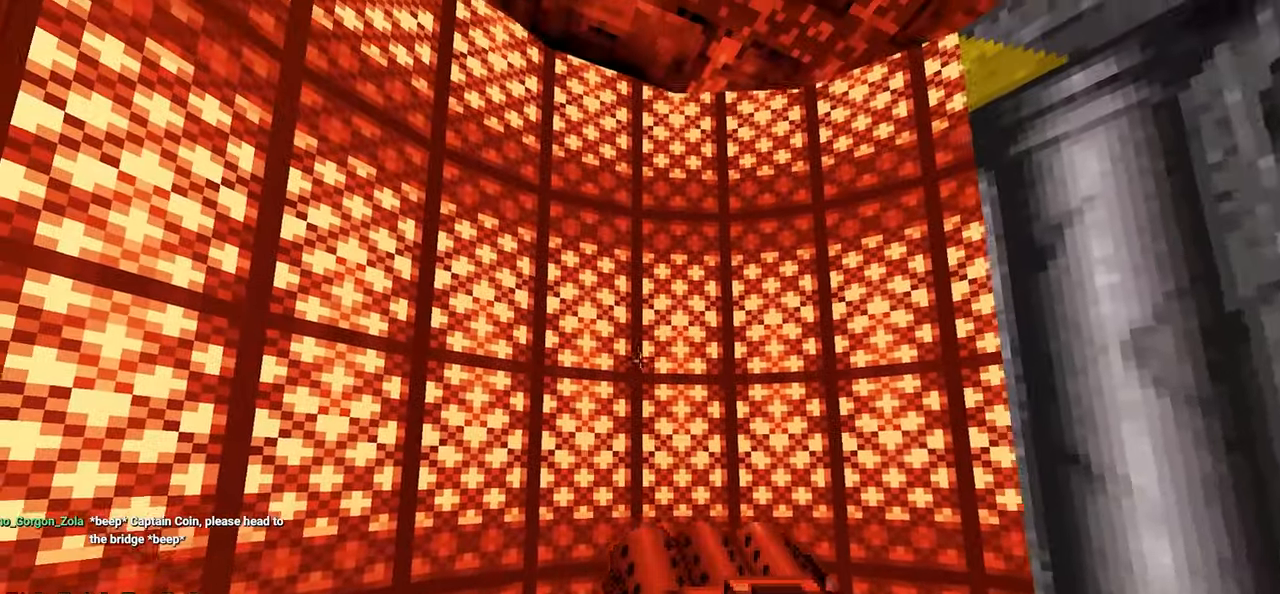
{"keys": [], "mouse": [], "mouse_move": "right", "events": [[283, "d", "down"], [333, "d", "up"]]}
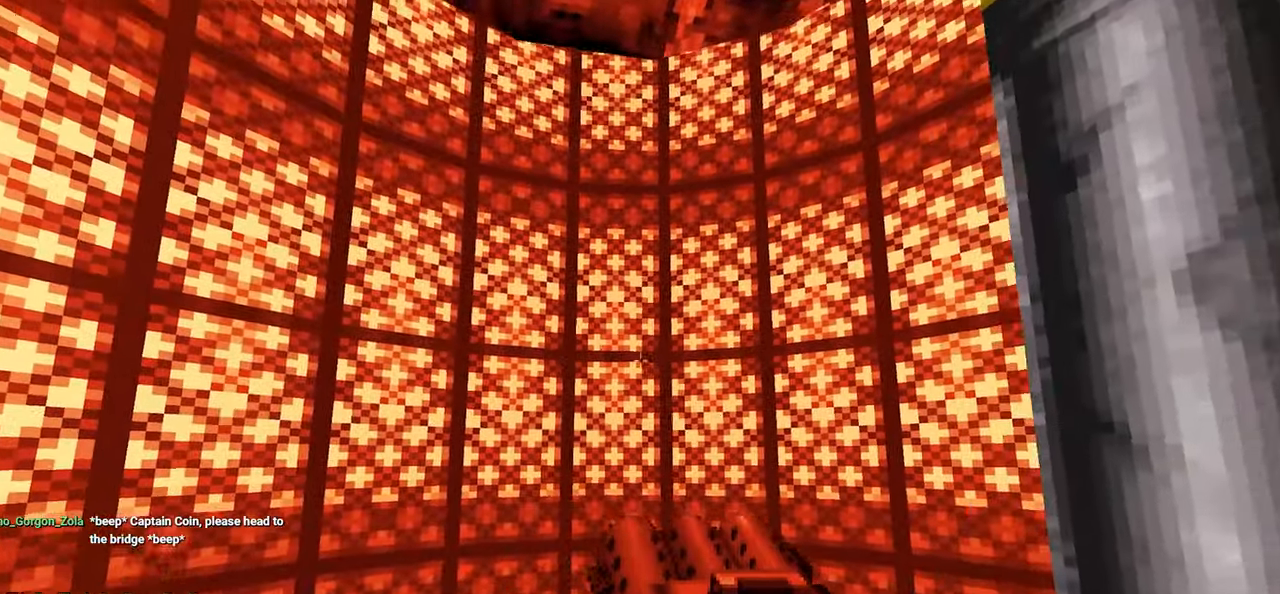
{"keys": [], "mouse": [], "mouse_move": "down", "events": []}
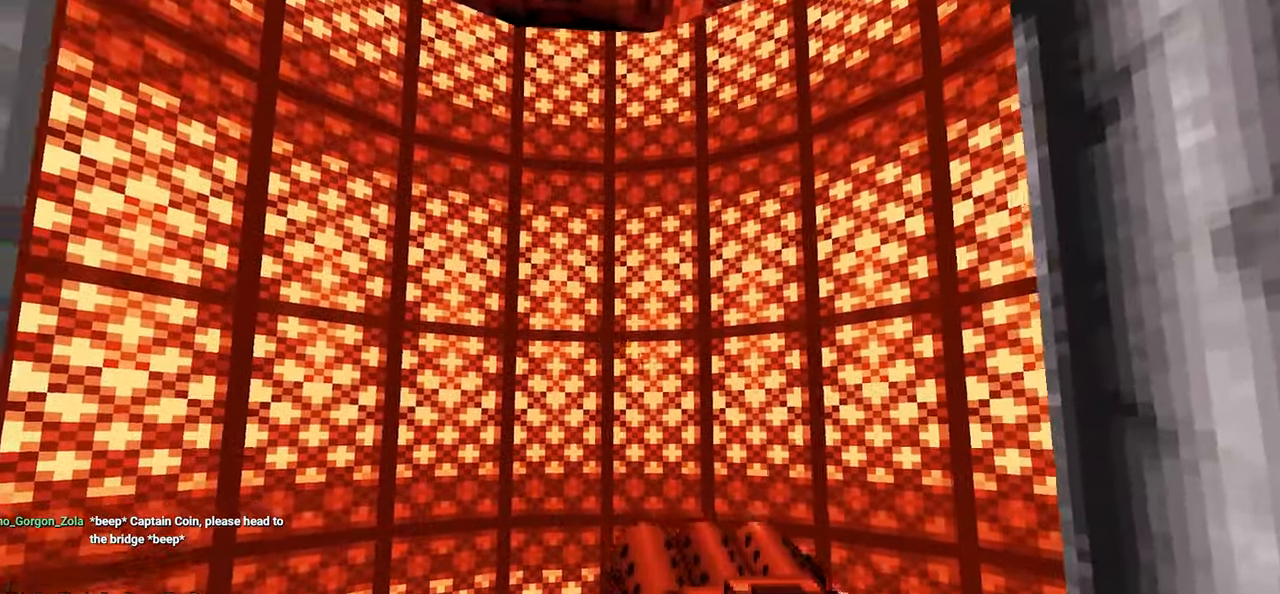
{"keys": [], "mouse": [], "mouse_move": "down-left", "events": [[450, "s", "down"], [500, "s", "up"]]}
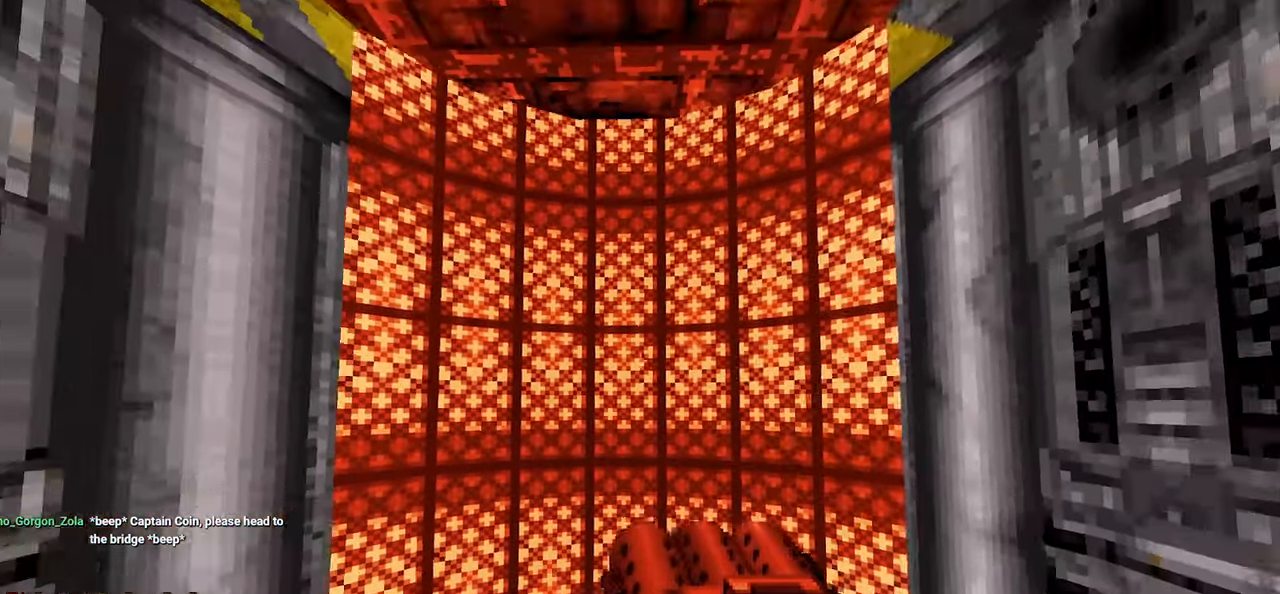
{"keys": [], "mouse": [], "mouse_move": "right", "events": []}
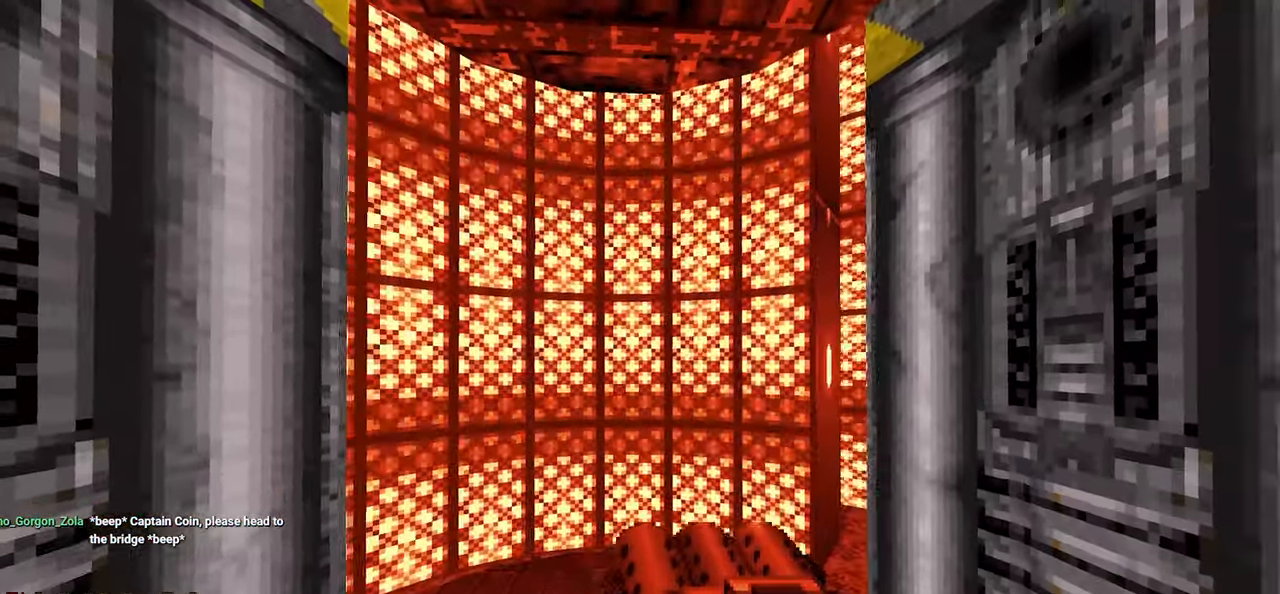
{"keys": [], "mouse": [], "mouse_move": "left", "events": []}
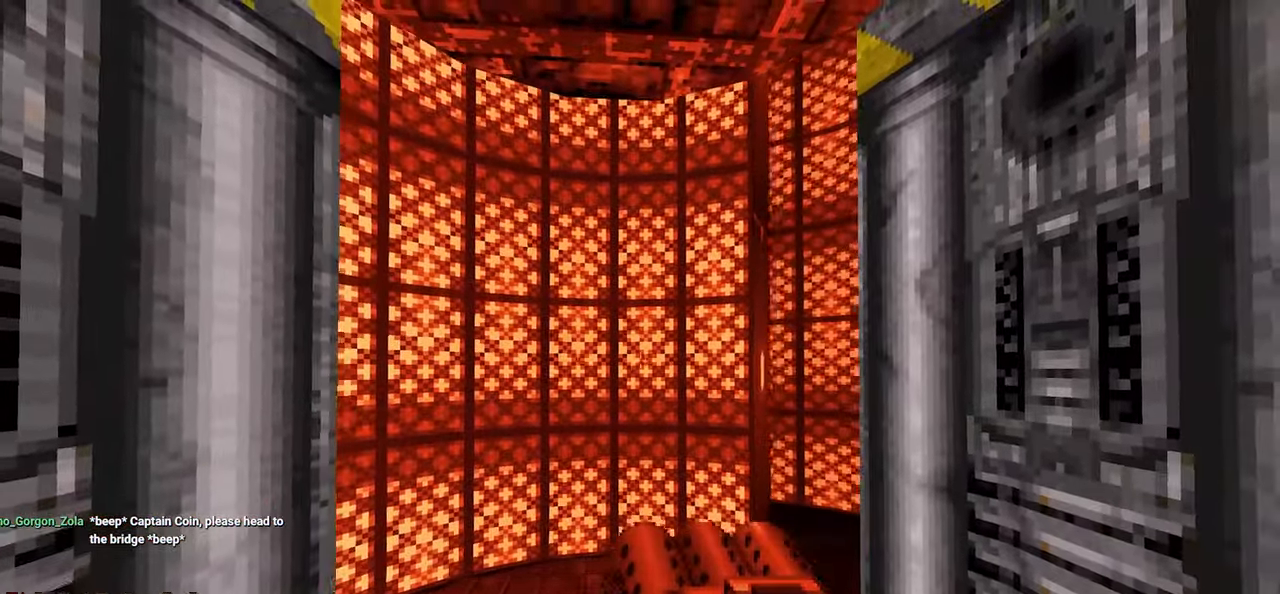
{"keys": [], "mouse": [], "mouse_move": "still", "events": []}